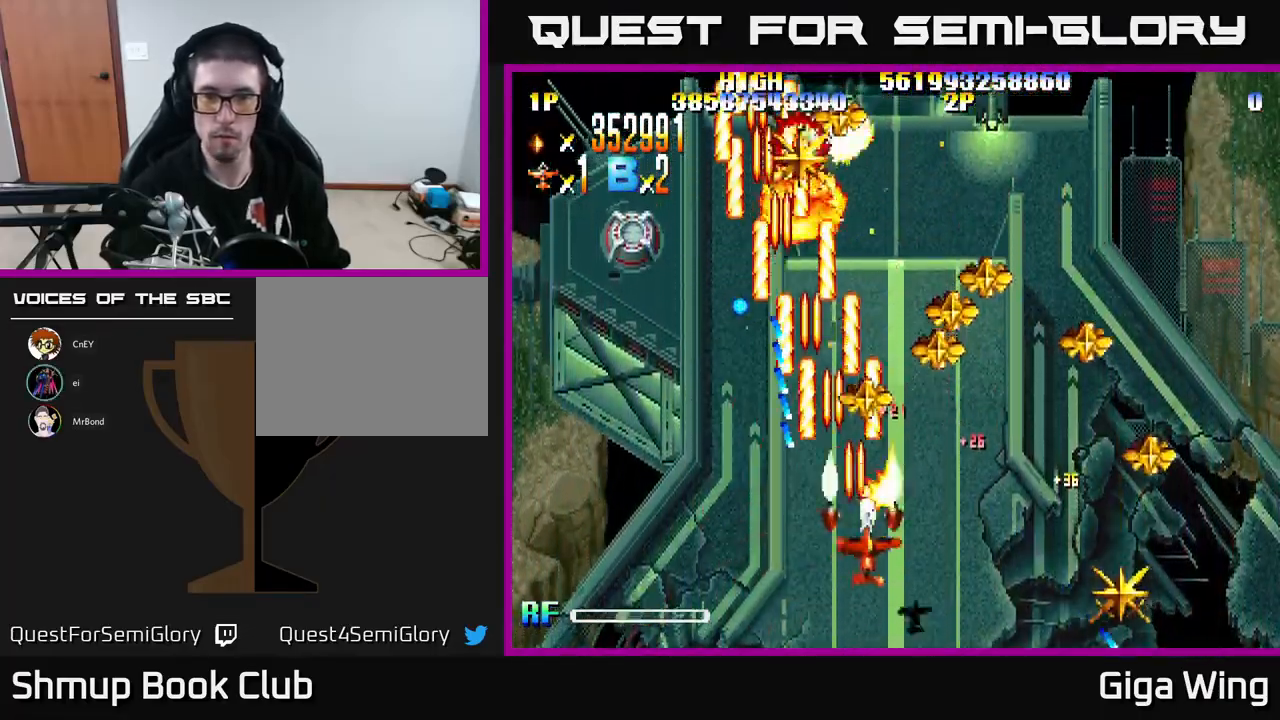
Gameplay with a controller (Xbox layout); each line is a JSON object with the inputs held at the frame after it. "events" lists button and stick changes between this image and that frame as [ms after this image, input, new state], when the widget could be followed in between. Not read: right_stick.
{"buttons": ["R2", "DPAD_LEFT"], "left_stick": "center", "events": [[367, "DPAD_RIGHT", "up"], [417, "DPAD_LEFT", "down"], [450, "DPAD_UP", "up"]]}
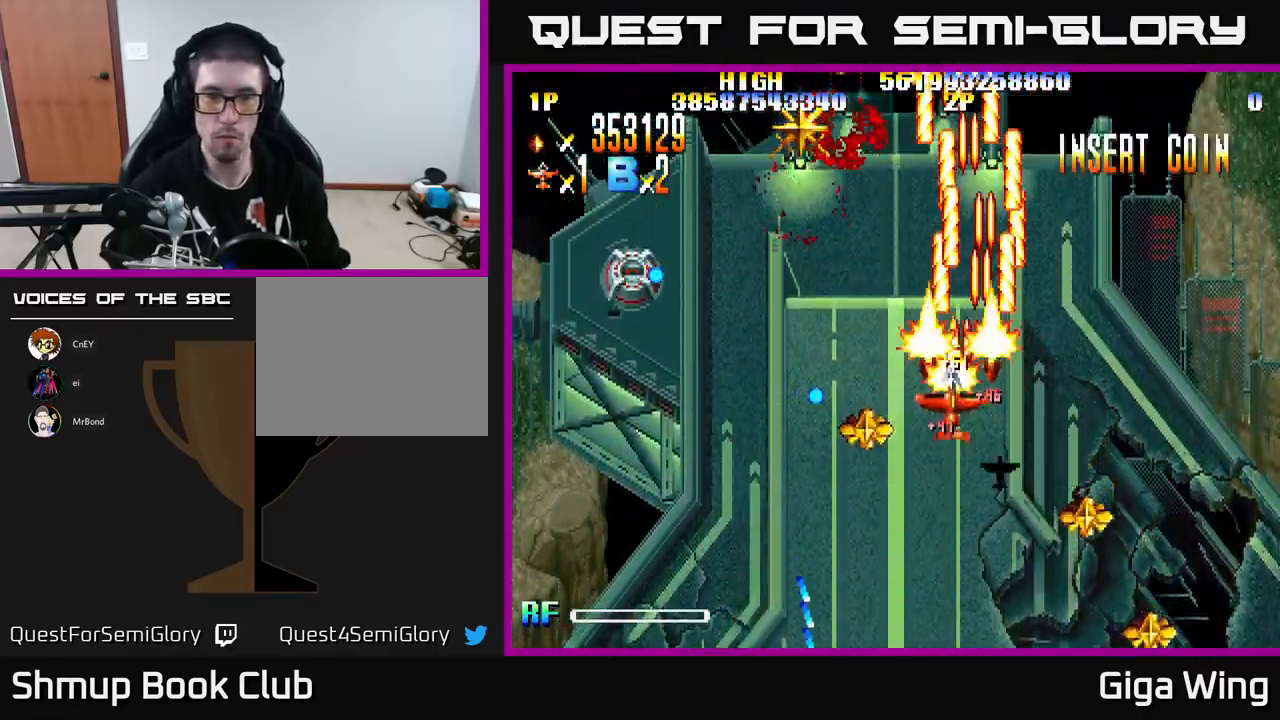
{"buttons": ["R2", "DPAD_DOWN", "DPAD_LEFT"], "left_stick": "center", "events": [[150, "DPAD_UP", "down"], [233, "DPAD_UP", "up"], [283, "DPAD_DOWN", "down"]]}
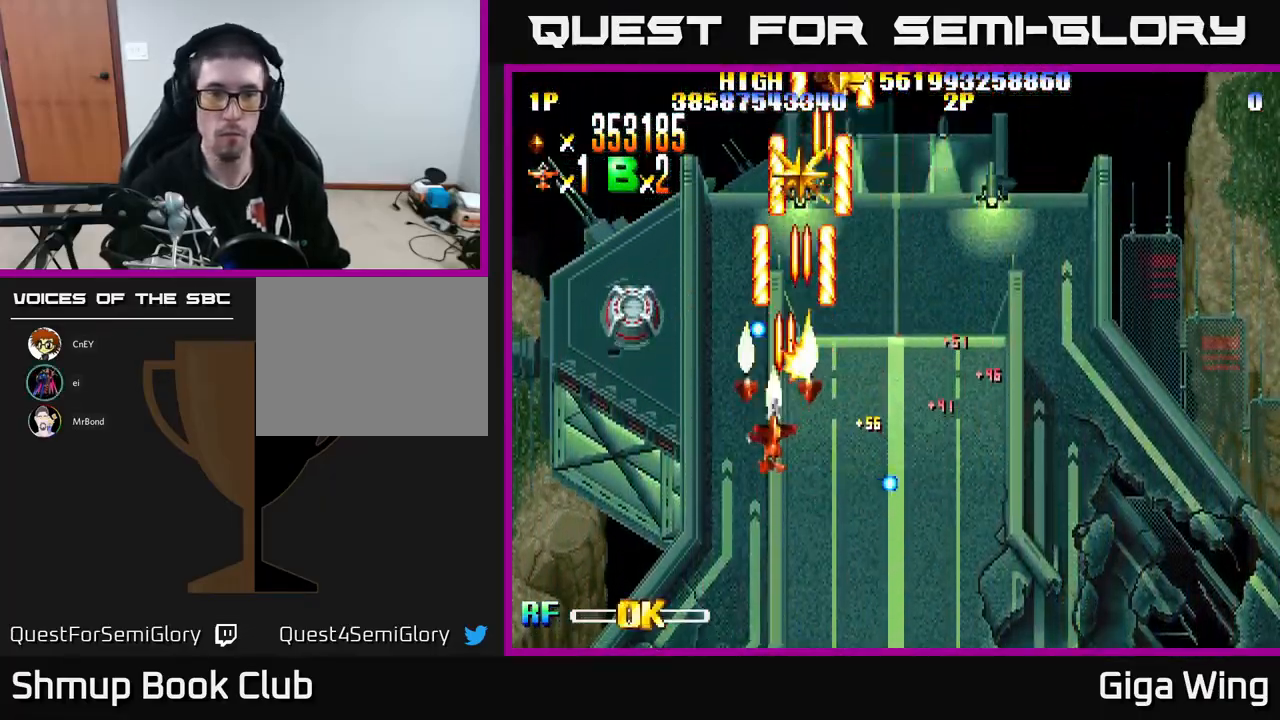
{"buttons": ["R2", "DPAD_UP", "DPAD_RIGHT"], "left_stick": "center", "events": [[167, "DPAD_DOWN", "up"], [317, "DPAD_UP", "down"], [350, "DPAD_LEFT", "up"], [417, "DPAD_RIGHT", "down"]]}
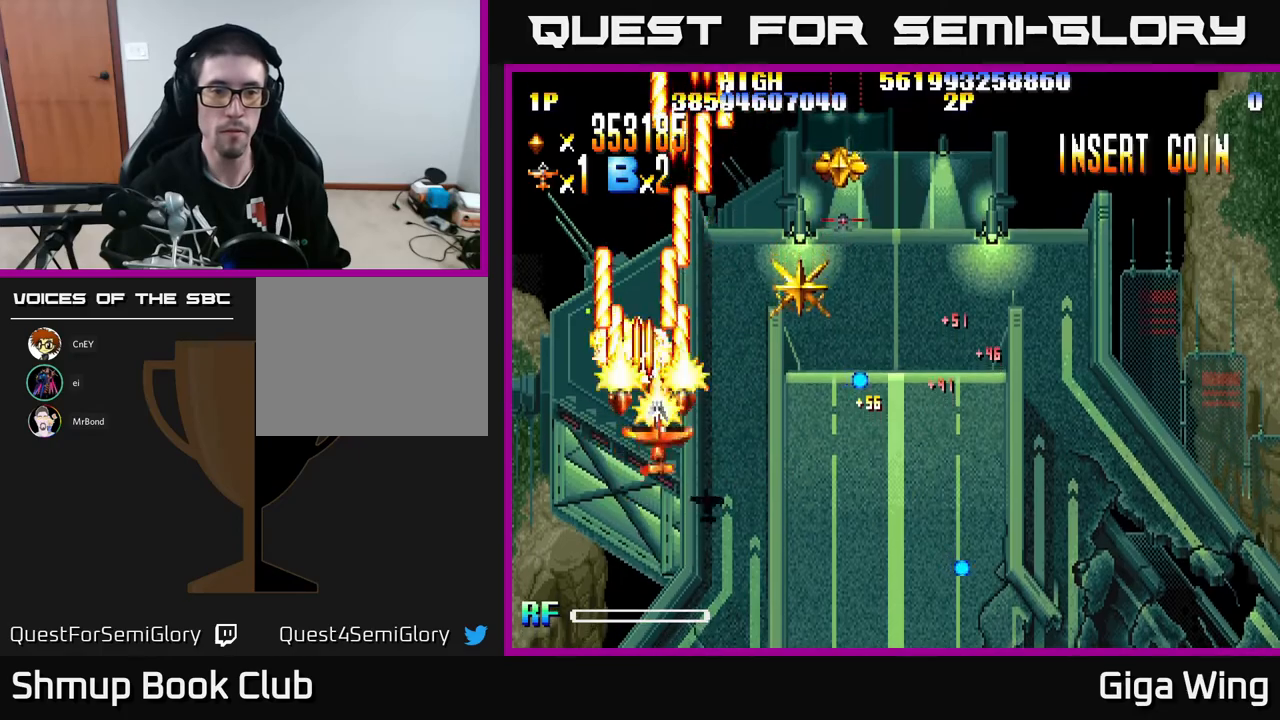
{"buttons": ["R2", "DPAD_UP", "DPAD_RIGHT"], "left_stick": "center", "events": [[50, "DPAD_UP", "up"], [117, "DPAD_DOWN", "down"], [300, "DPAD_DOWN", "up"], [433, "DPAD_UP", "down"]]}
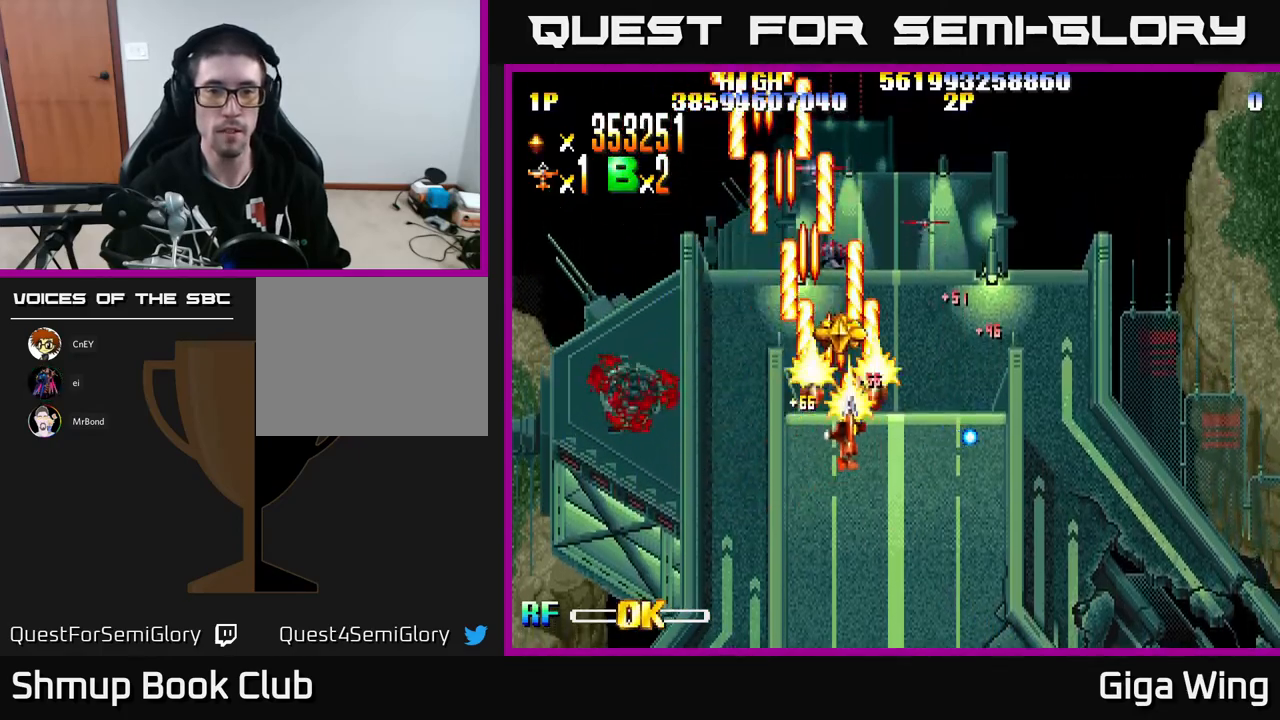
{"buttons": ["R2", "DPAD_DOWN", "DPAD_LEFT"], "left_stick": "center", "events": [[100, "DPAD_RIGHT", "up"], [167, "DPAD_UP", "up"], [250, "DPAD_DOWN", "down"], [417, "DPAD_LEFT", "down"]]}
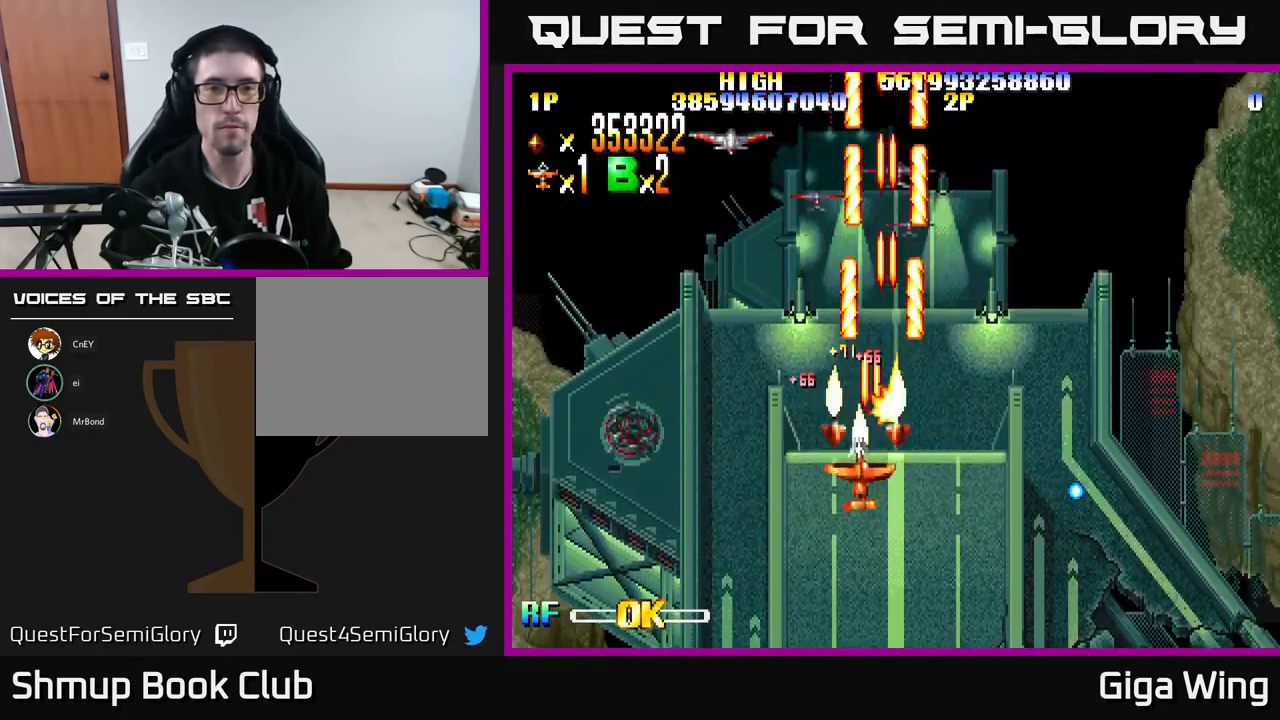
{"buttons": ["R2", "DPAD_LEFT"], "left_stick": "center", "events": [[167, "DPAD_DOWN", "up"]]}
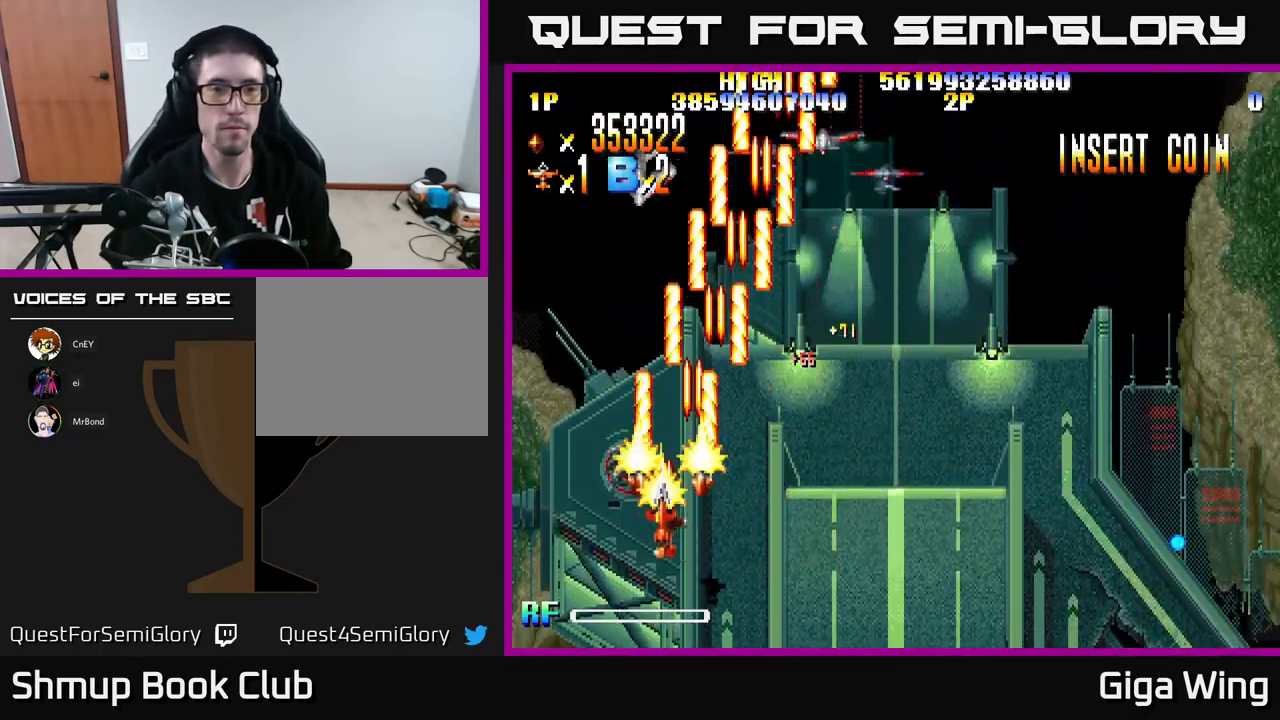
{"buttons": ["R2", "DPAD_UP", "DPAD_RIGHT"], "left_stick": "center", "events": [[33, "DPAD_UP", "down"], [167, "DPAD_LEFT", "up"], [200, "DPAD_RIGHT", "down"]]}
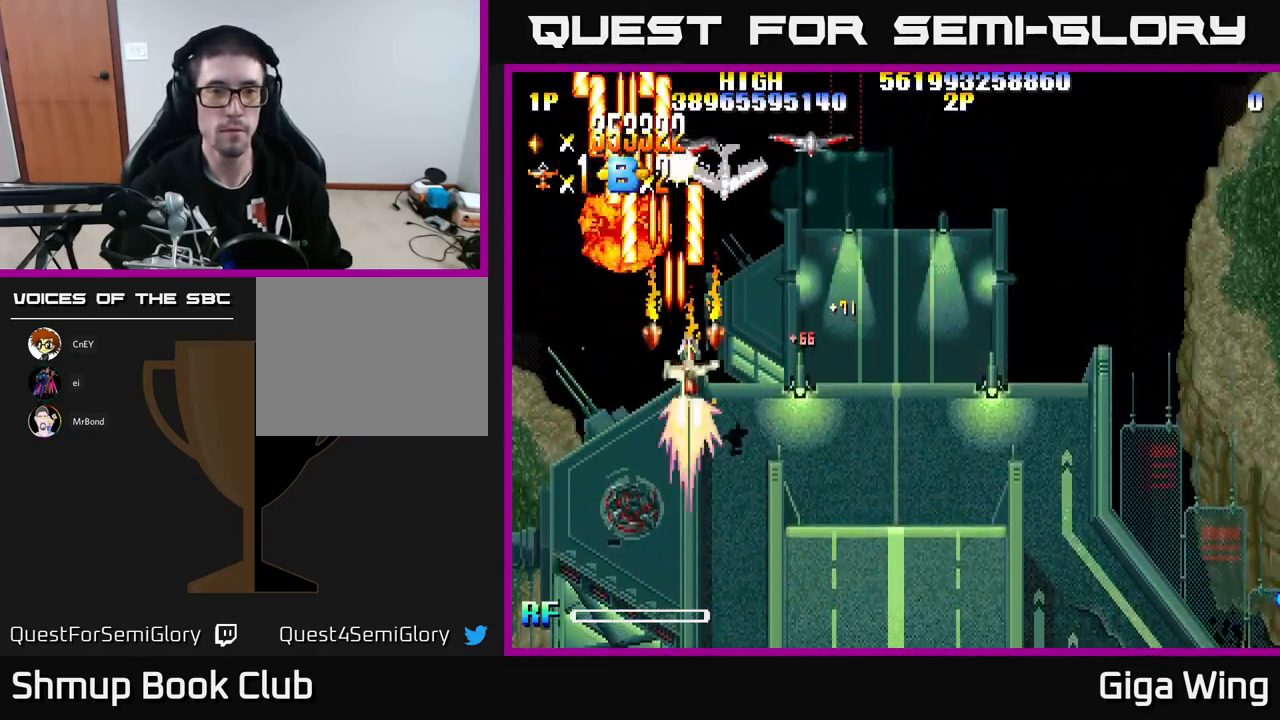
{"buttons": ["R2", "DPAD_UP", "DPAD_LEFT"], "left_stick": "center", "events": [[183, "DPAD_RIGHT", "up"], [250, "DPAD_LEFT", "down"], [250, "DPAD_UP", "up"], [500, "DPAD_UP", "down"]]}
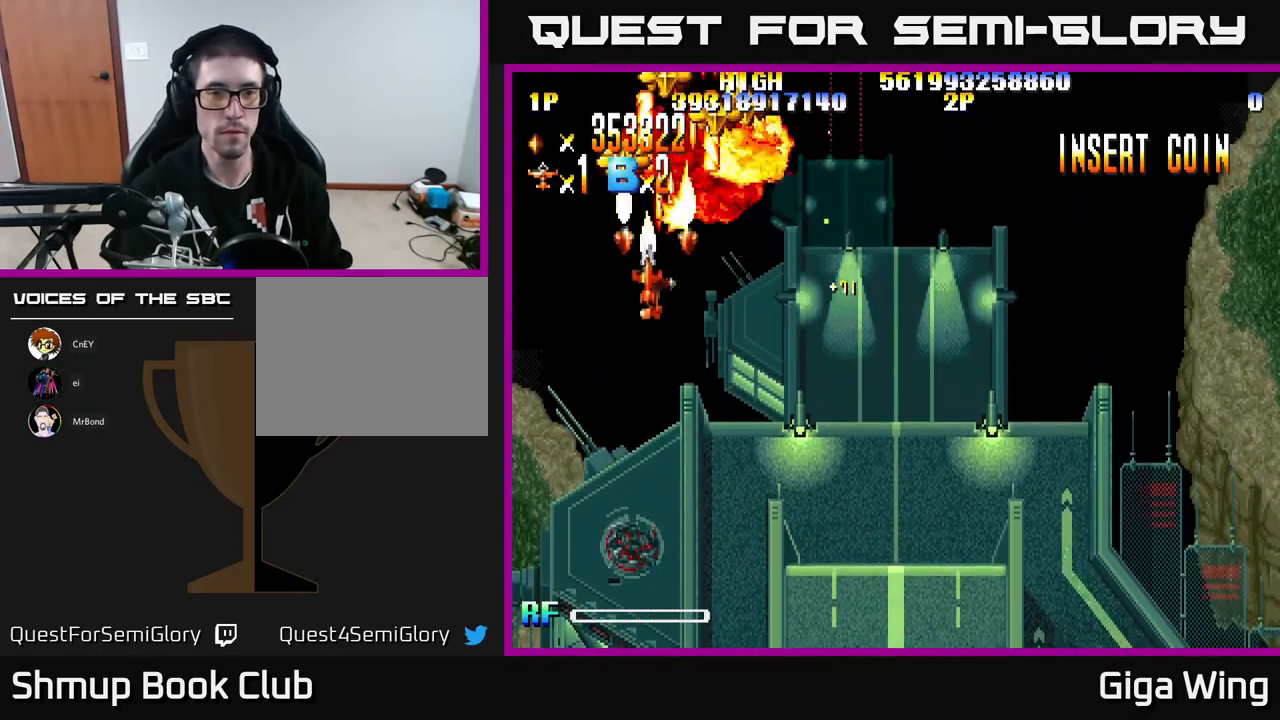
{"buttons": ["R2", "DPAD_UP", "DPAD_RIGHT"], "left_stick": "center", "events": [[83, "DPAD_LEFT", "up"], [150, "DPAD_RIGHT", "down"]]}
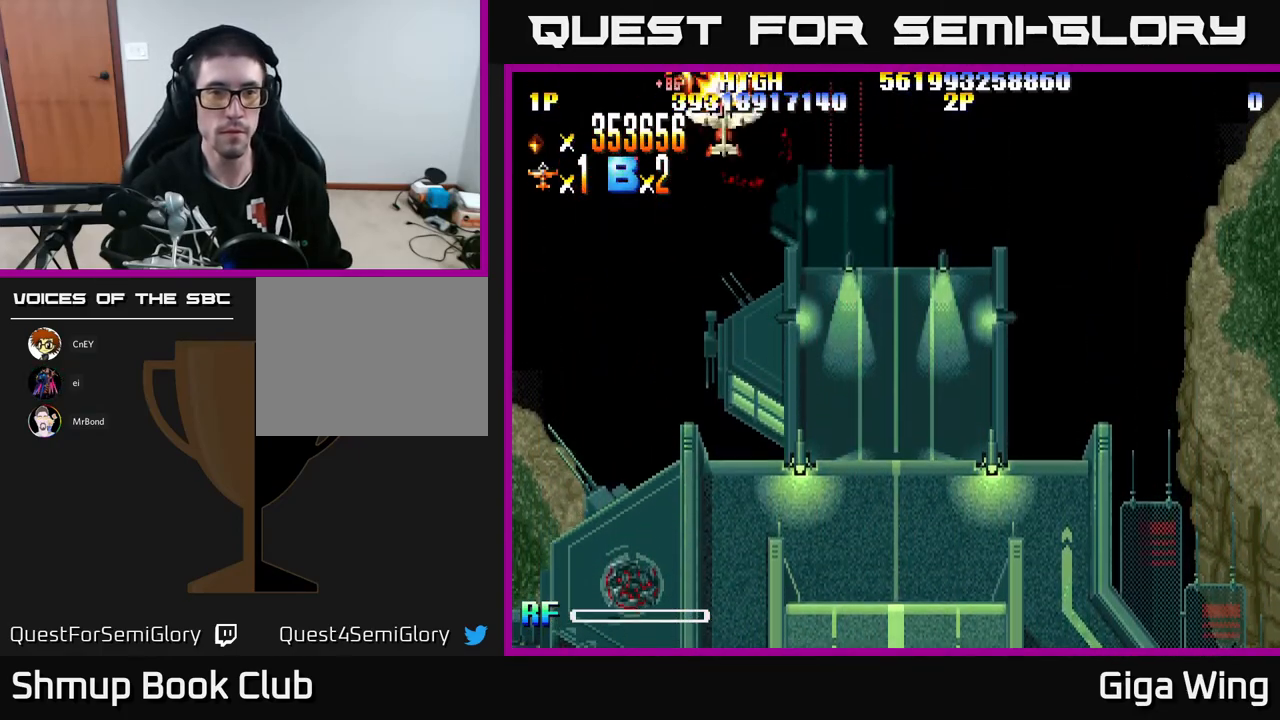
{"buttons": ["R2", "DPAD_DOWN", "DPAD_RIGHT"], "left_stick": "center", "events": [[17, "DPAD_RIGHT", "up"], [50, "DPAD_LEFT", "down"], [100, "DPAD_UP", "up"], [233, "DPAD_LEFT", "up"], [233, "DPAD_RIGHT", "down"], [417, "DPAD_DOWN", "down"]]}
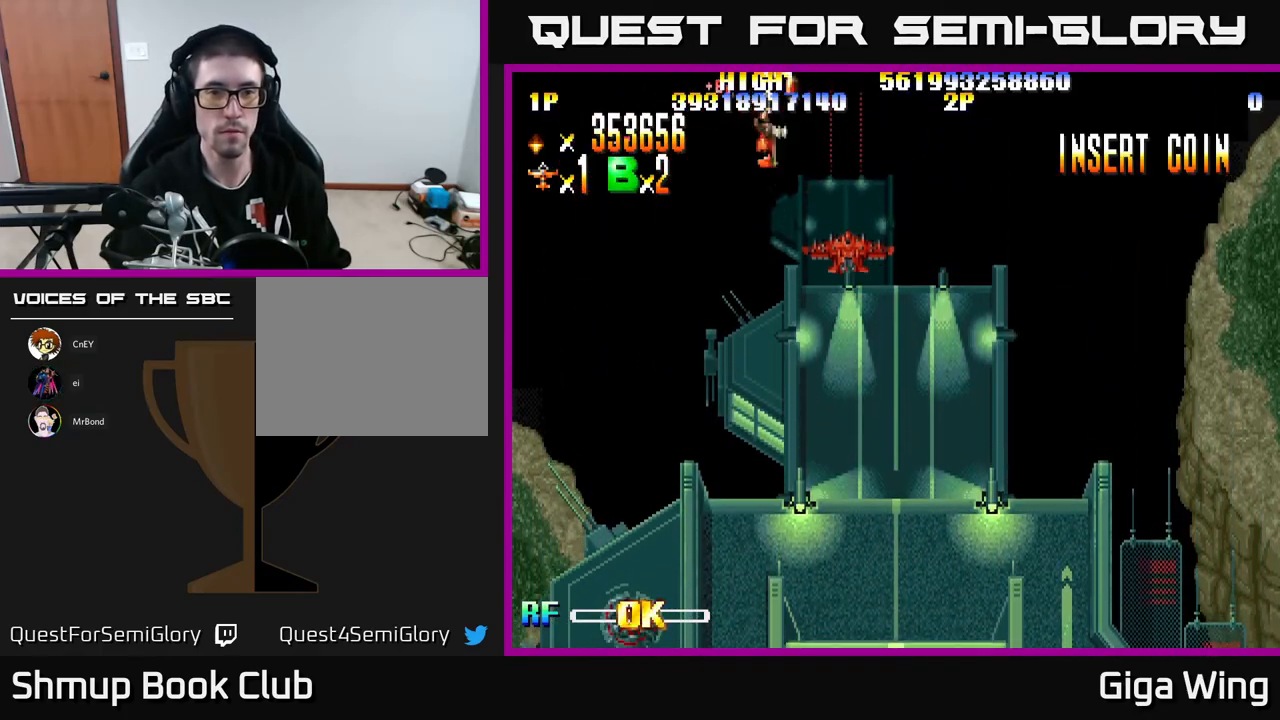
{"buttons": ["R2", "DPAD_DOWN", "DPAD_RIGHT"], "left_stick": "center", "events": []}
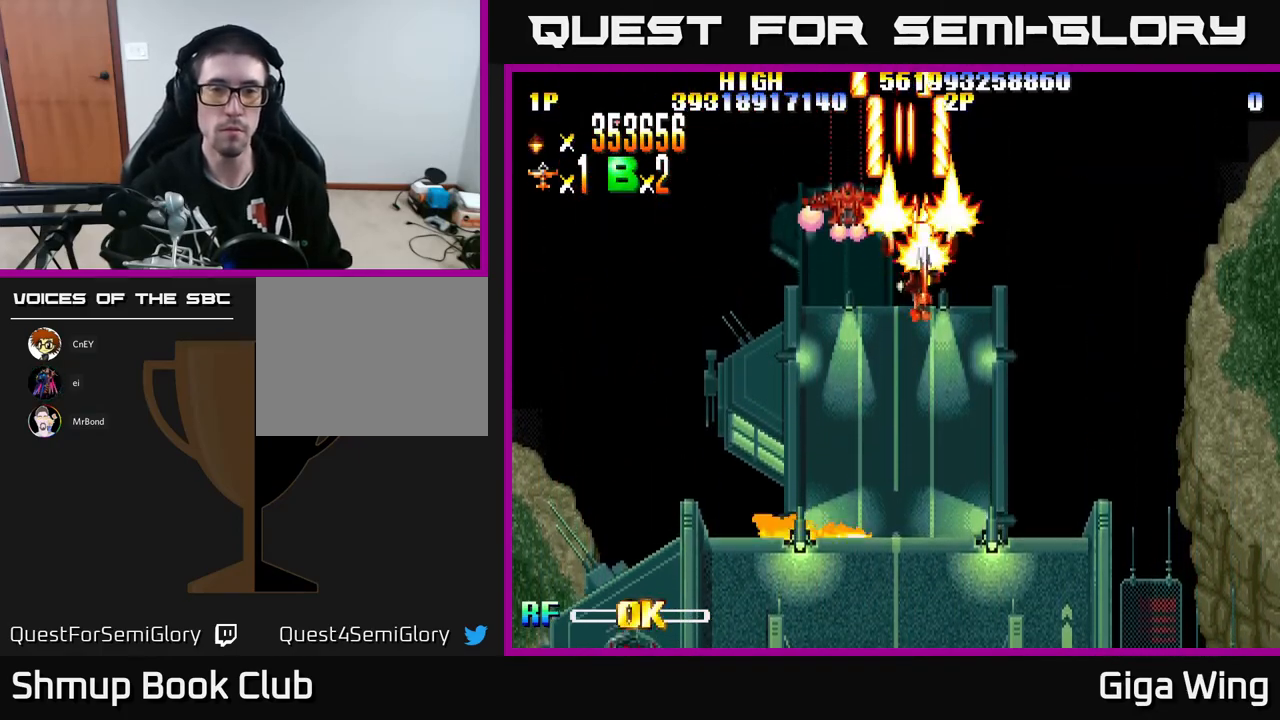
{"buttons": ["R2", "DPAD_DOWN"], "left_stick": "center", "events": [[117, "DPAD_RIGHT", "up"]]}
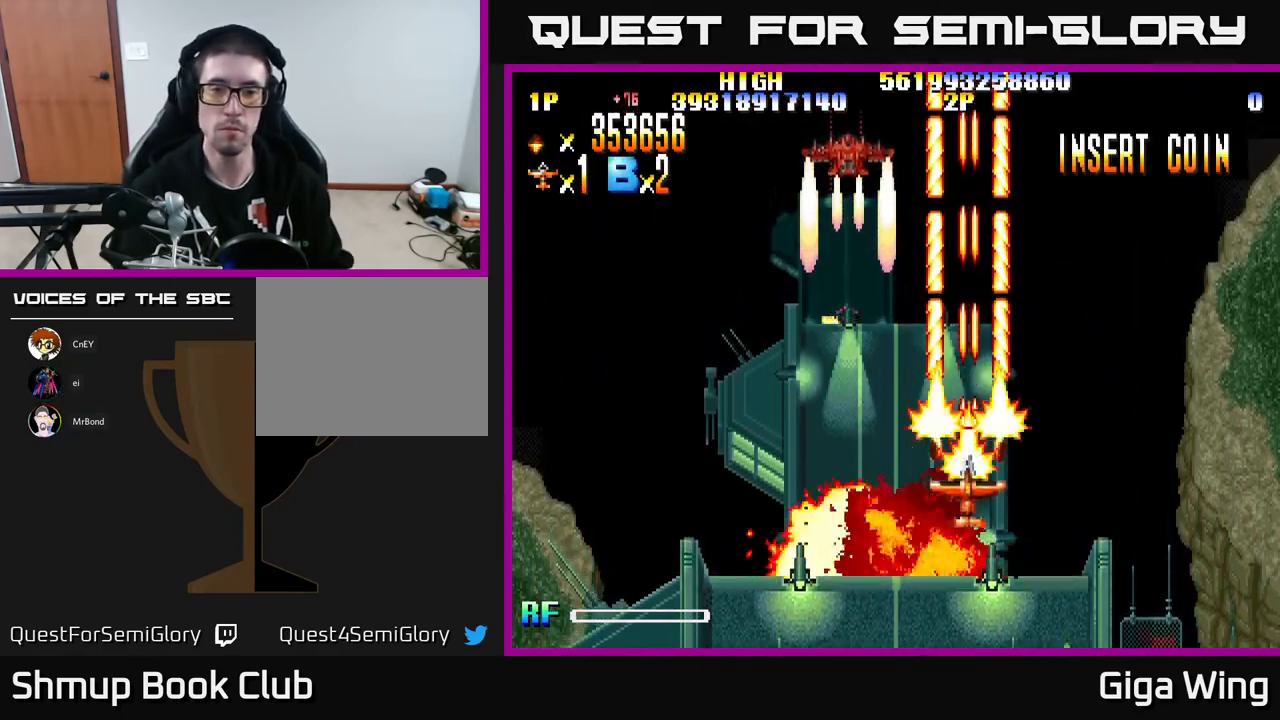
{"buttons": ["R2"], "left_stick": "center", "events": [[350, "DPAD_DOWN", "up"]]}
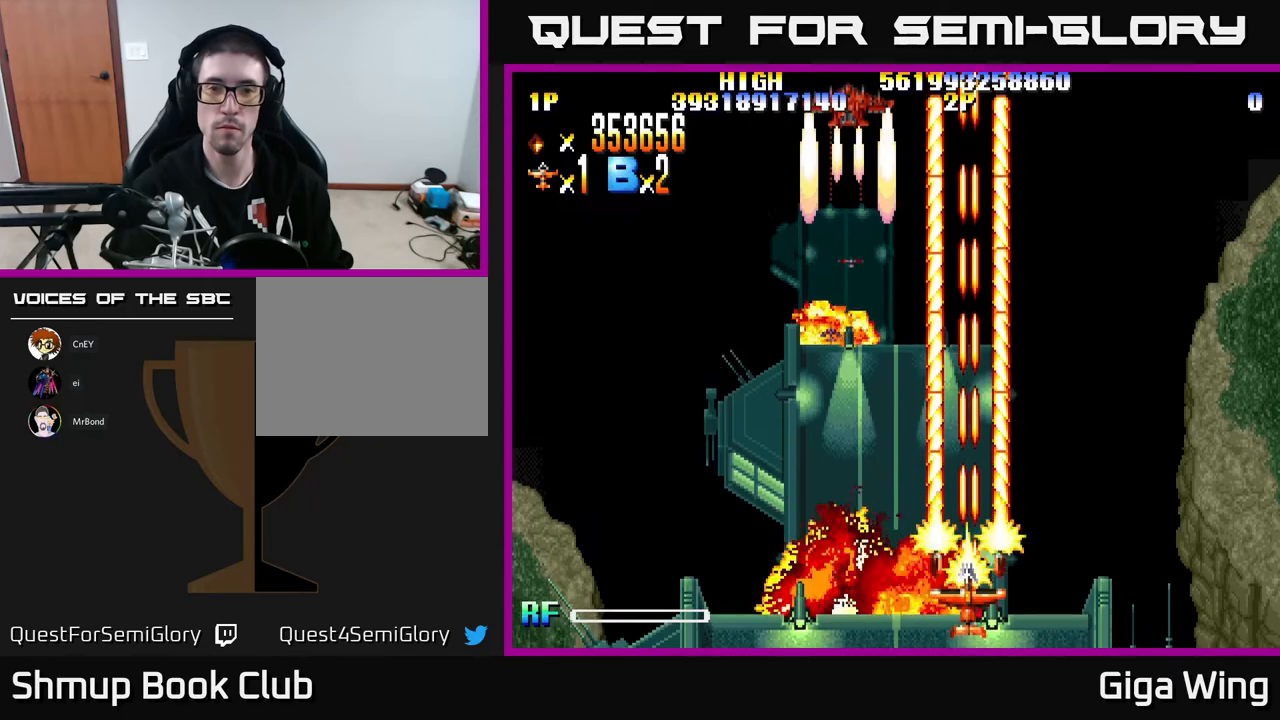
{"buttons": ["R2"], "left_stick": "center", "events": []}
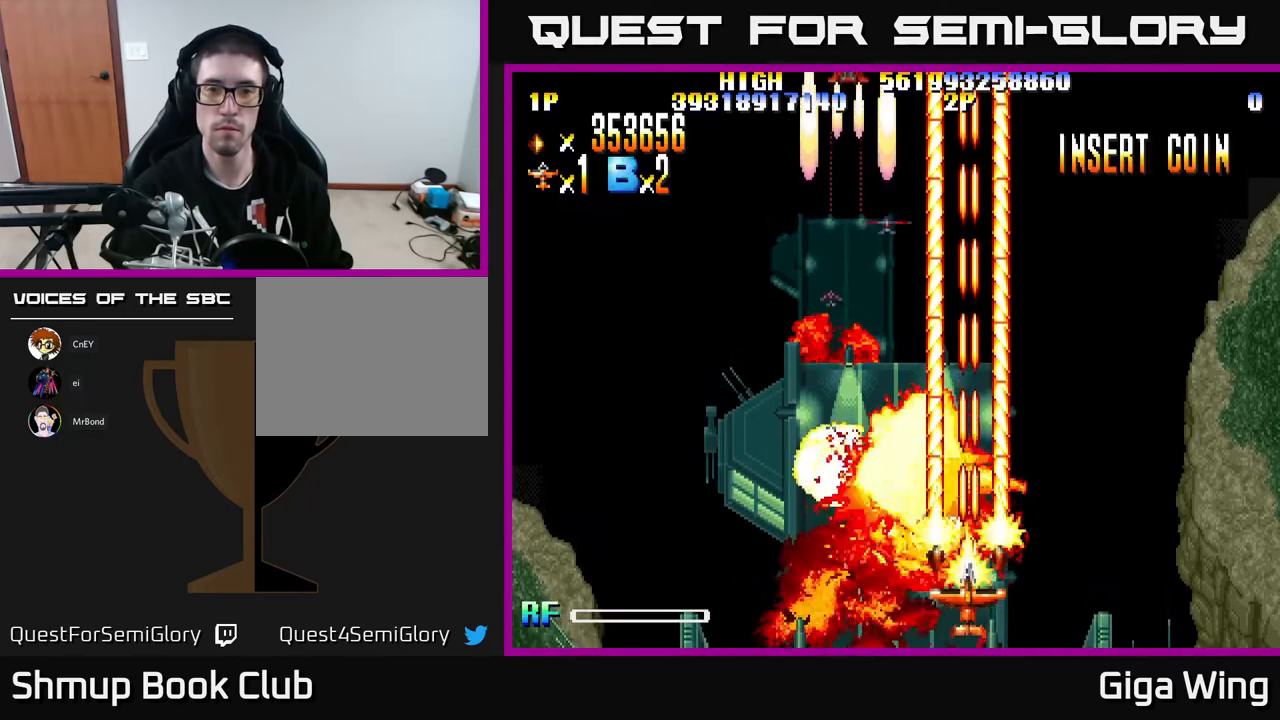
{"buttons": ["R2"], "left_stick": "center", "events": []}
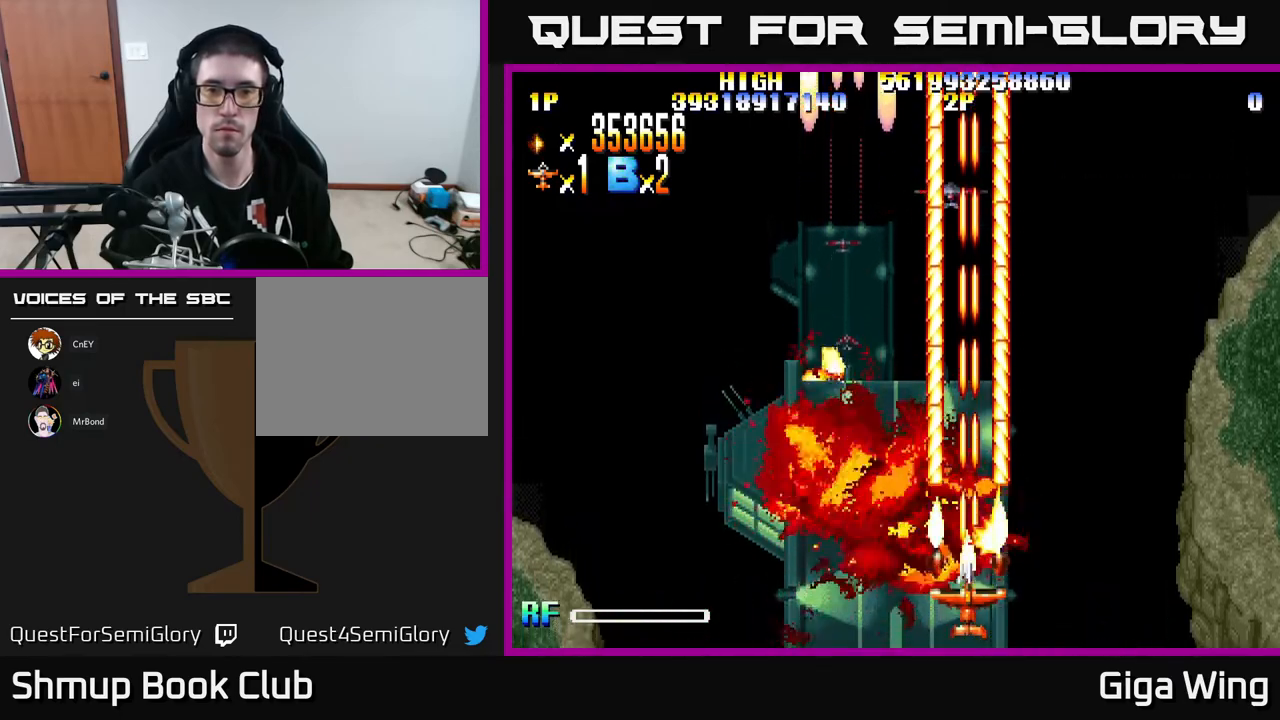
{"buttons": ["R2", "DPAD_UP"], "left_stick": "center", "events": [[167, "DPAD_RIGHT", "down"], [367, "DPAD_RIGHT", "up"], [367, "DPAD_UP", "down"]]}
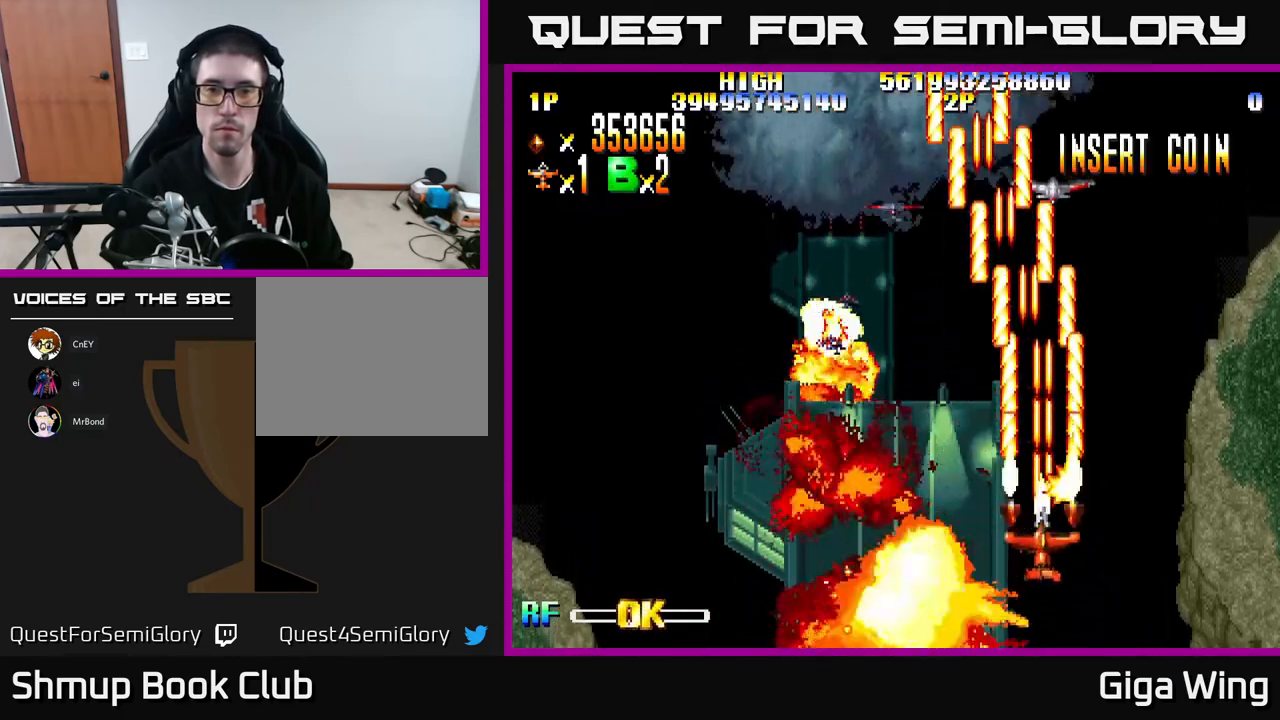
{"buttons": ["R2"], "left_stick": "center", "events": [[83, "DPAD_UP", "up"], [100, "DPAD_RIGHT", "down"], [217, "DPAD_UP", "down"], [267, "DPAD_RIGHT", "up"], [333, "DPAD_LEFT", "down"], [333, "DPAD_UP", "up"], [483, "DPAD_LEFT", "up"]]}
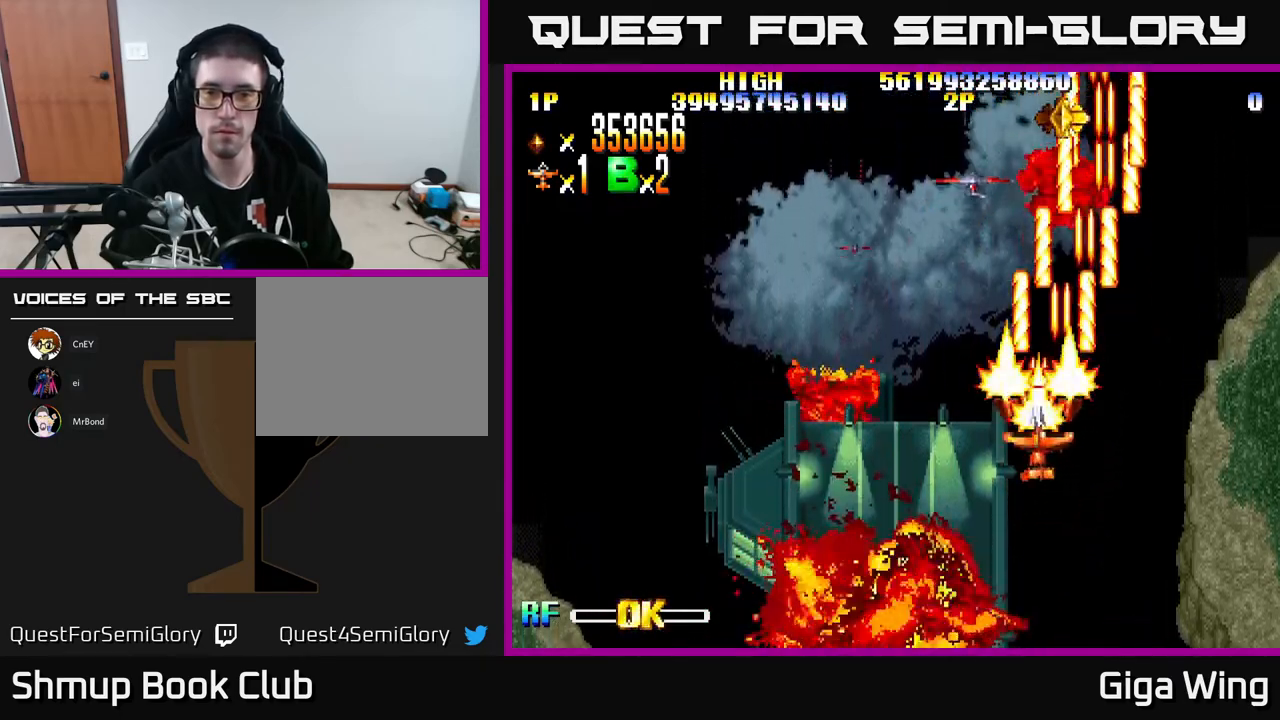
{"buttons": ["R2"], "left_stick": "center", "events": []}
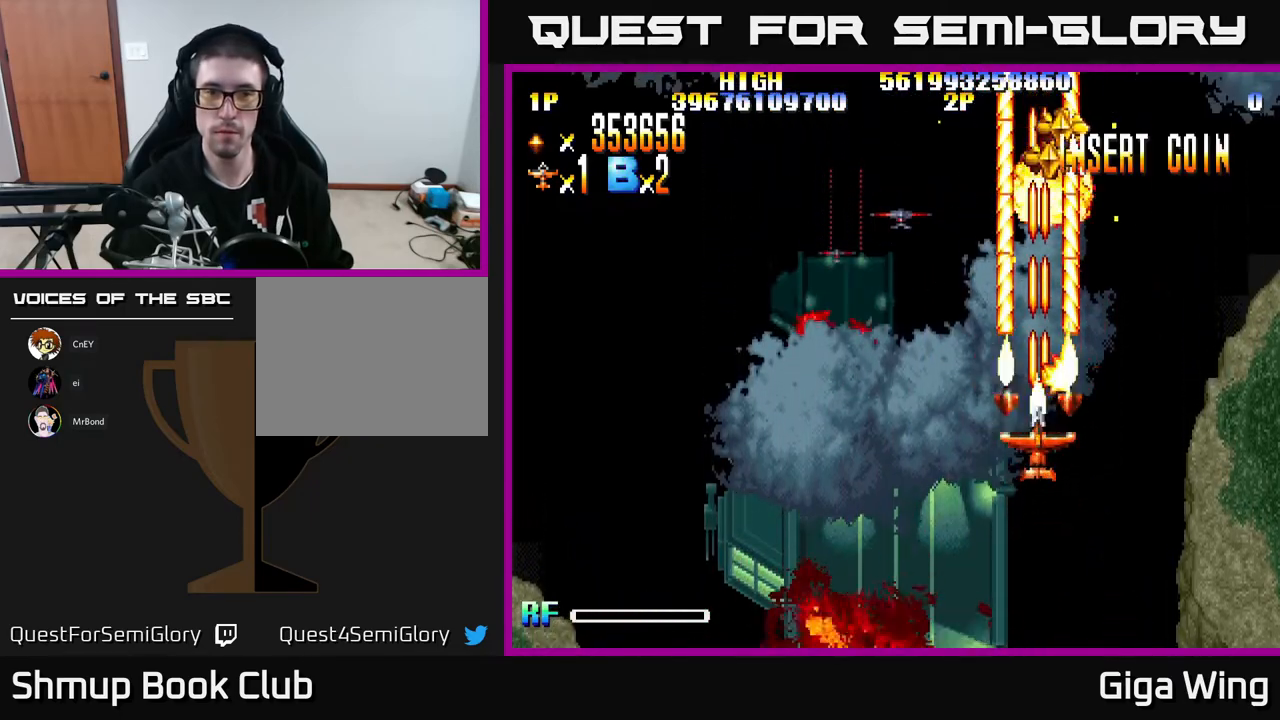
{"buttons": ["R2"], "left_stick": "center", "events": []}
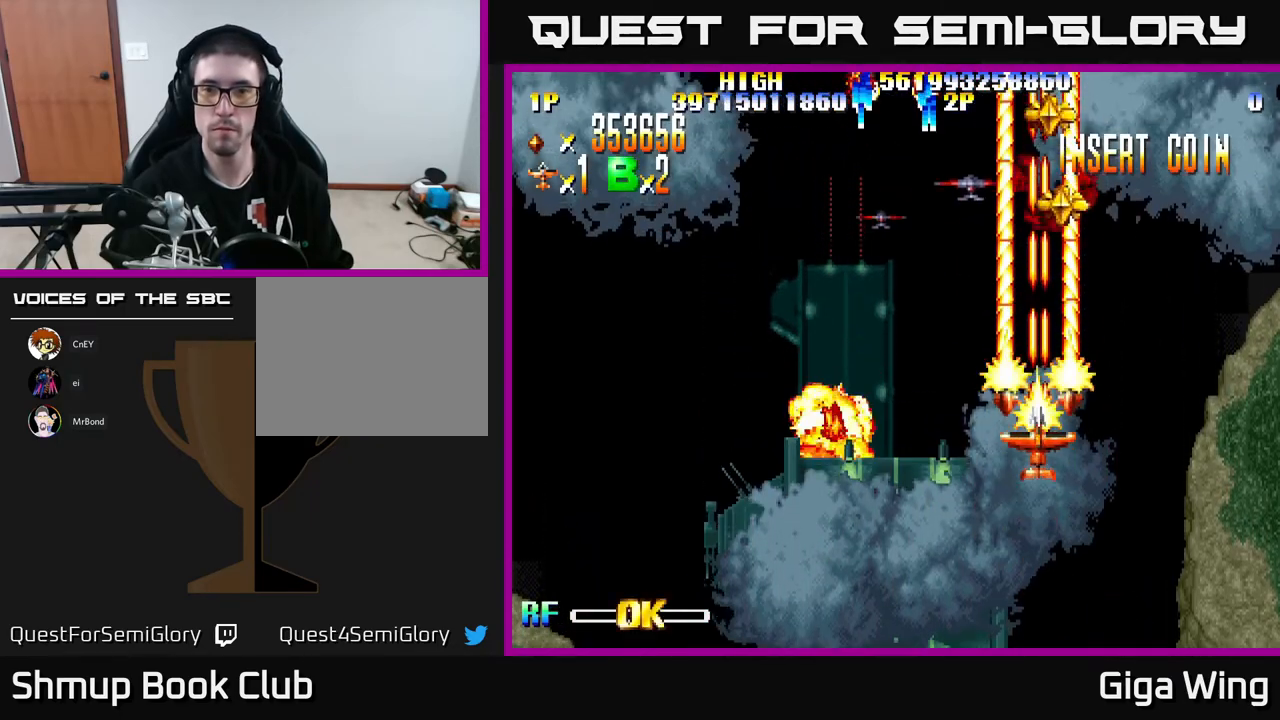
{"buttons": ["R2", "DPAD_LEFT"], "left_stick": "center", "events": [[383, "DPAD_LEFT", "down"]]}
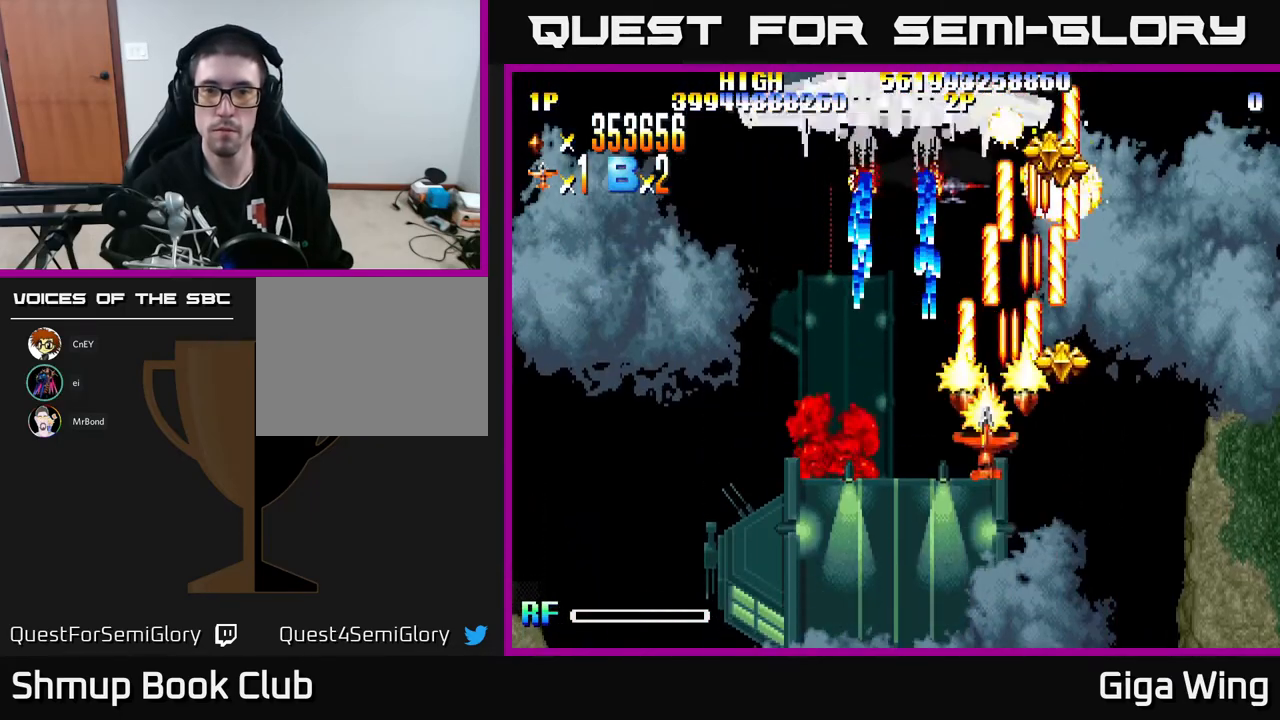
{"buttons": ["R2", "DPAD_UP", "DPAD_RIGHT"], "left_stick": "center", "events": [[17, "DPAD_DOWN", "down"], [100, "DPAD_LEFT", "up"], [217, "DPAD_RIGHT", "down"], [317, "DPAD_DOWN", "up"], [500, "DPAD_UP", "down"]]}
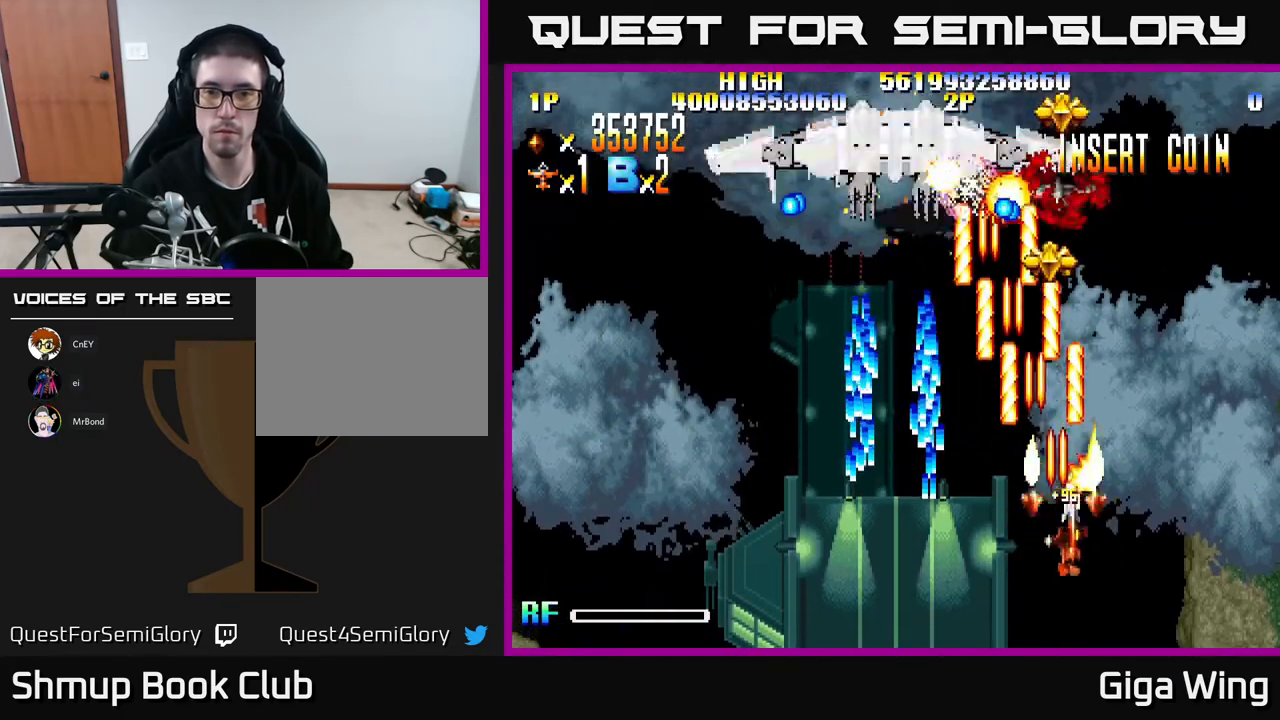
{"buttons": ["A", "DPAD_DOWN"], "left_stick": "center", "events": [[17, "A", "down"], [17, "DPAD_RIGHT", "up"], [50, "R2", "up"], [100, "DPAD_LEFT", "down"], [233, "DPAD_LEFT", "up"], [267, "DPAD_RIGHT", "down"], [350, "DPAD_RIGHT", "up"], [417, "DPAD_UP", "up"], [450, "DPAD_DOWN", "down"]]}
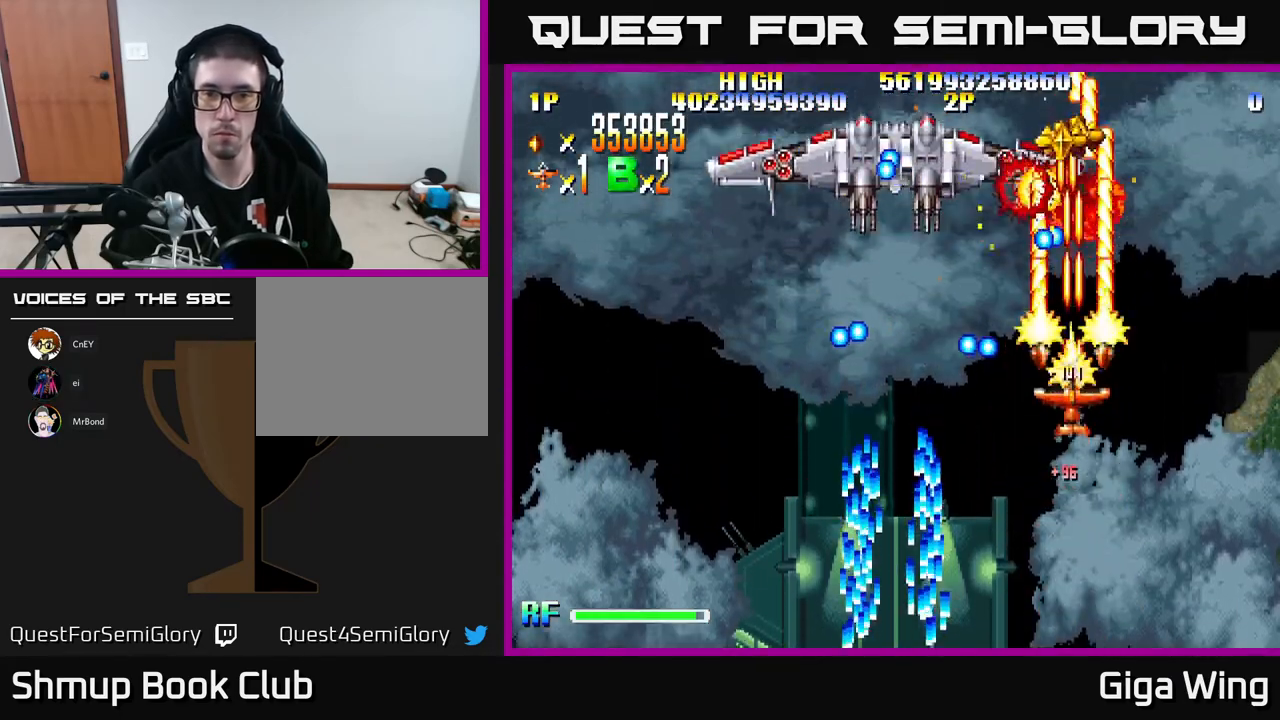
{"buttons": ["A"], "left_stick": "center", "events": [[83, "DPAD_DOWN", "up"], [133, "DPAD_LEFT", "down"], [133, "DPAD_UP", "down"], [217, "DPAD_LEFT", "up"], [217, "DPAD_UP", "up"]]}
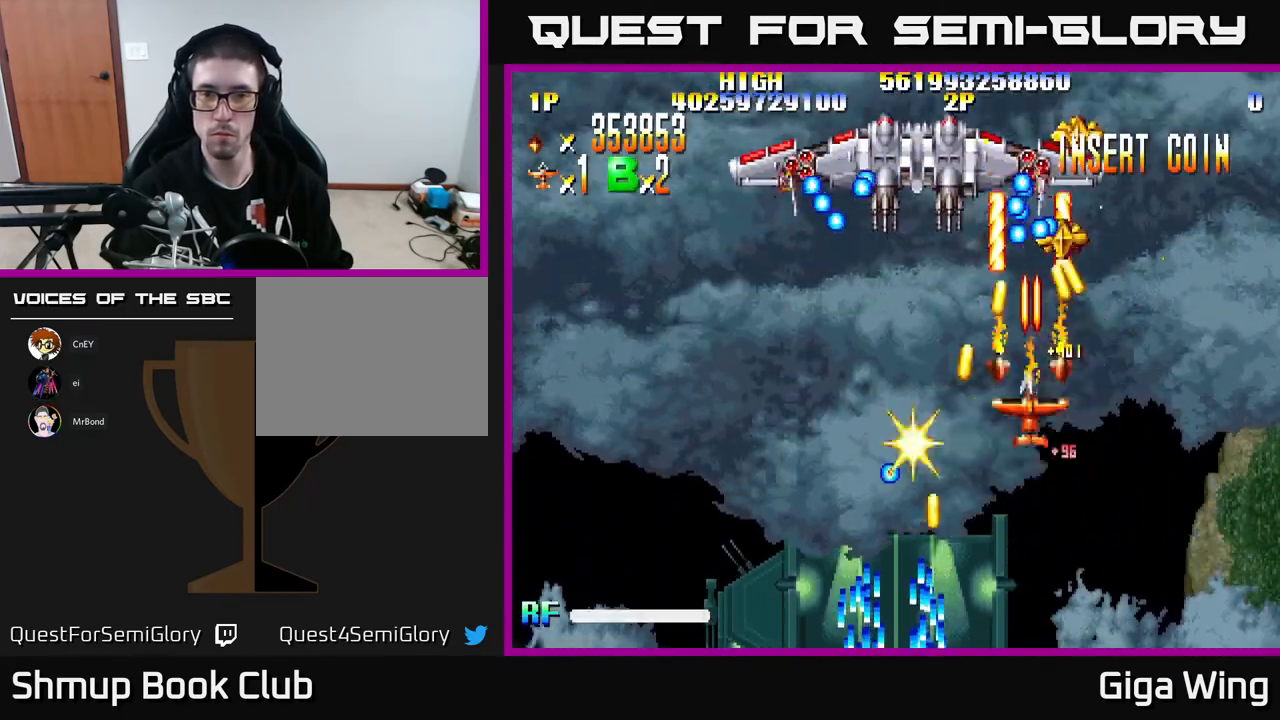
{"buttons": ["A"], "left_stick": "center", "events": [[17, "DPAD_UP", "down"], [33, "DPAD_RIGHT", "down"], [117, "DPAD_RIGHT", "up"], [183, "DPAD_UP", "up"]]}
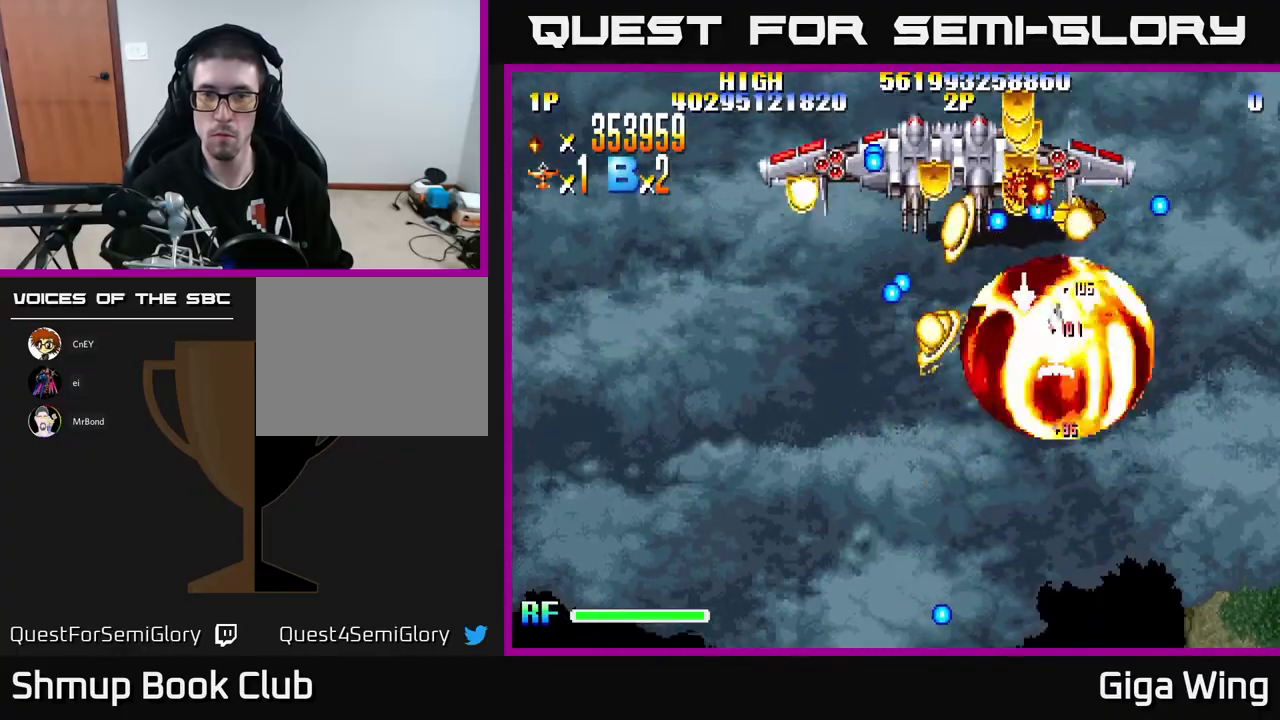
{"buttons": ["A"], "left_stick": "center", "events": []}
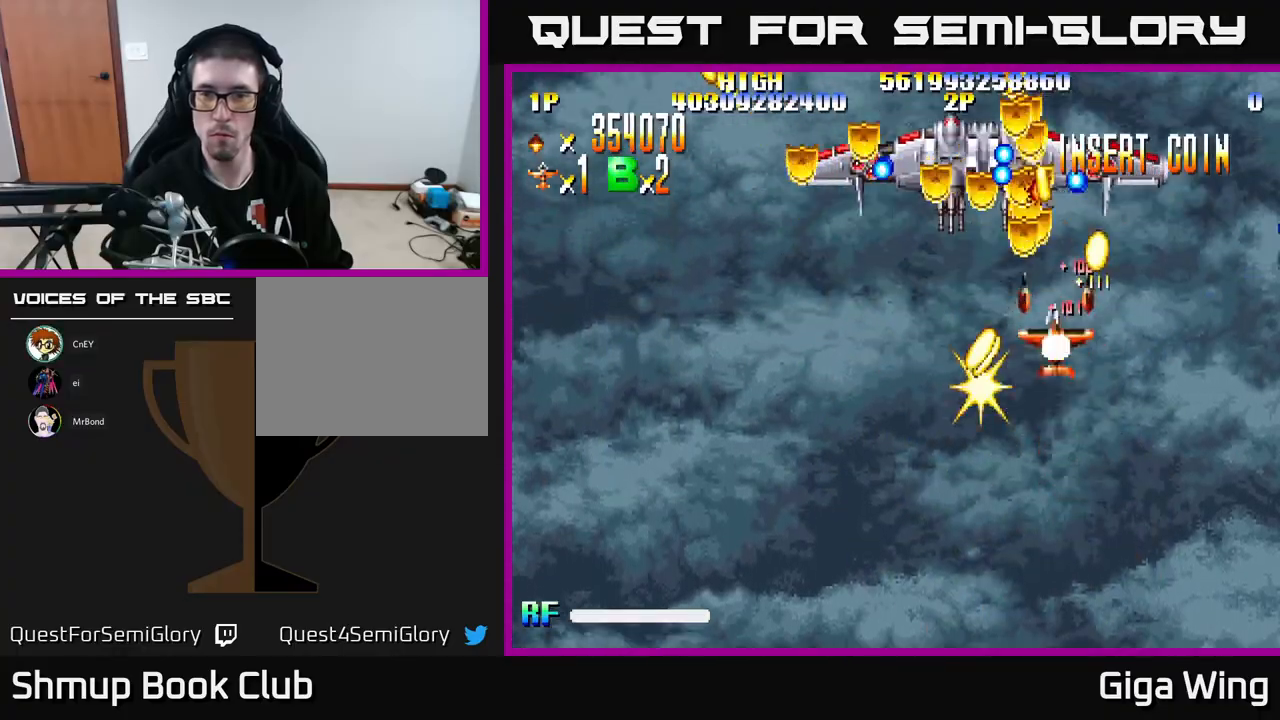
{"buttons": ["R2", "DPAD_UP", "DPAD_LEFT"], "left_stick": "center", "events": [[367, "DPAD_LEFT", "down"], [400, "DPAD_UP", "down"], [417, "R2", "down"], [500, "A", "up"]]}
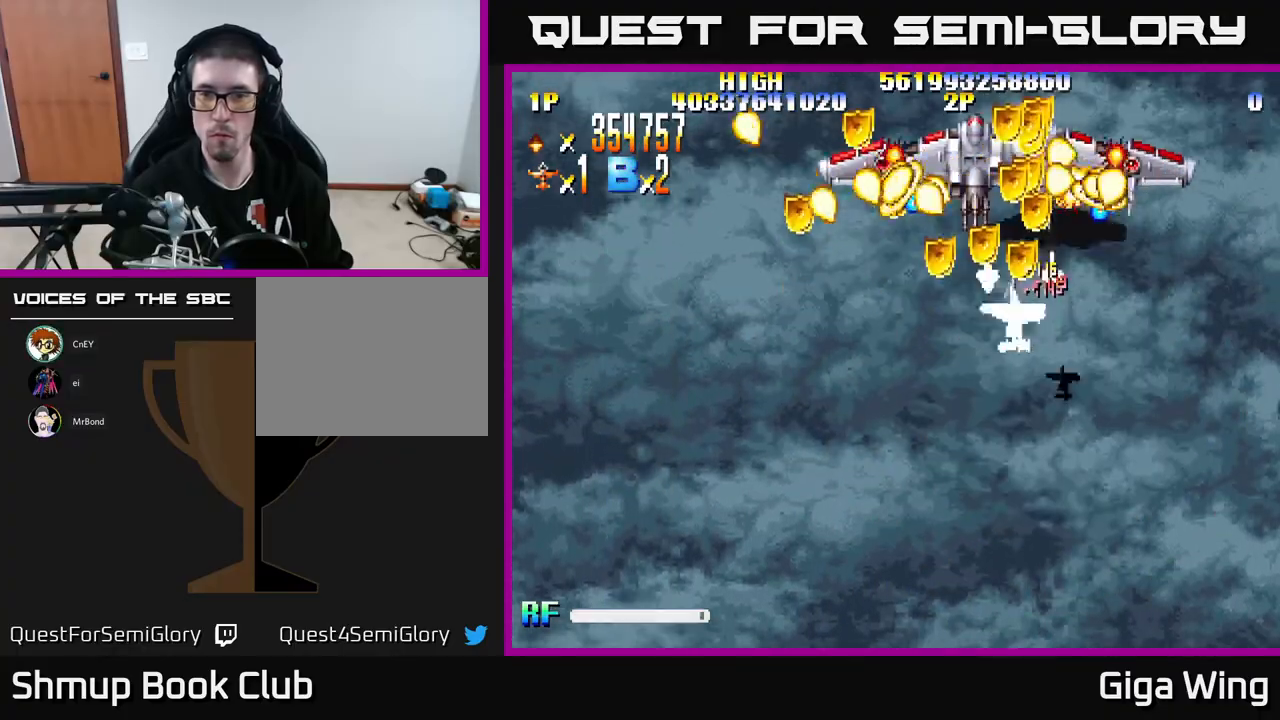
{"buttons": ["R2", "DPAD_DOWN"], "left_stick": "center", "events": [[67, "DPAD_LEFT", "up"], [100, "DPAD_UP", "up"], [117, "DPAD_RIGHT", "down"], [183, "DPAD_DOWN", "down"], [217, "DPAD_RIGHT", "up"], [267, "DPAD_LEFT", "down"], [500, "DPAD_LEFT", "up"]]}
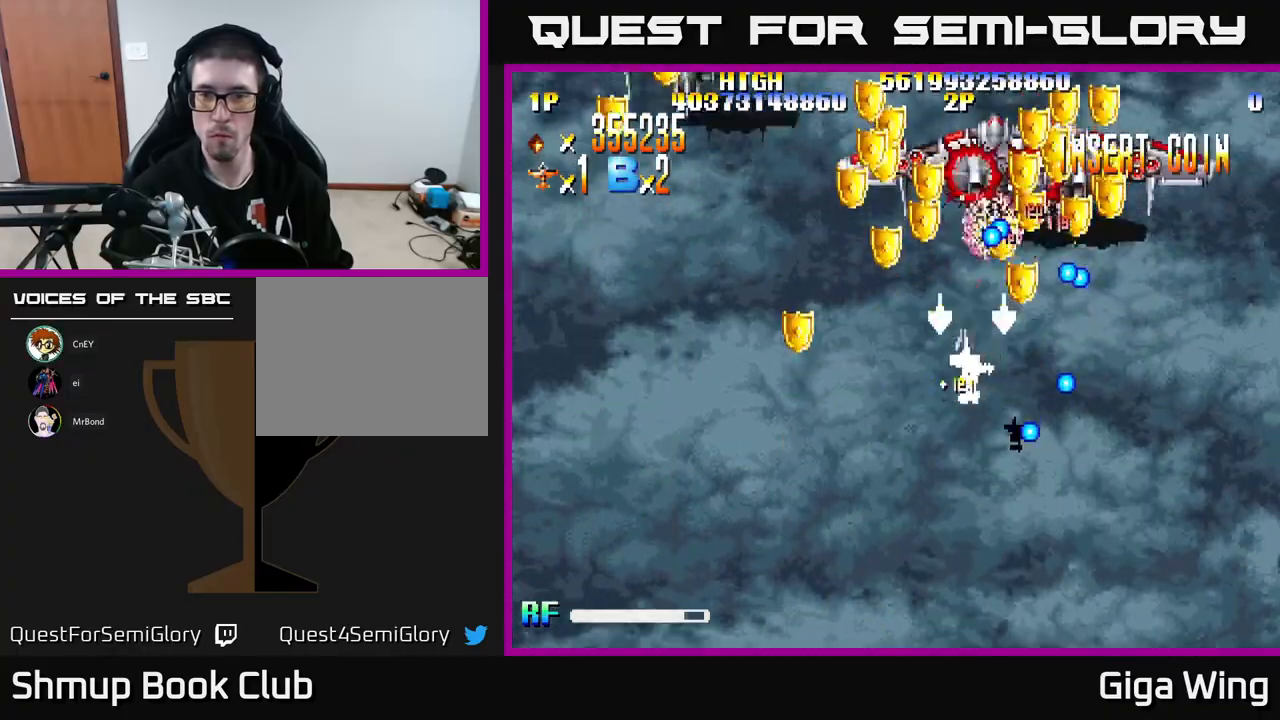
{"buttons": ["R2", "DPAD_DOWN"], "left_stick": "center", "events": [[33, "DPAD_DOWN", "up"], [67, "DPAD_UP", "down"], [100, "DPAD_RIGHT", "down"], [100, "DPAD_UP", "up"], [133, "DPAD_DOWN", "down"], [317, "DPAD_DOWN", "up"], [383, "DPAD_RIGHT", "up"], [433, "DPAD_DOWN", "down"]]}
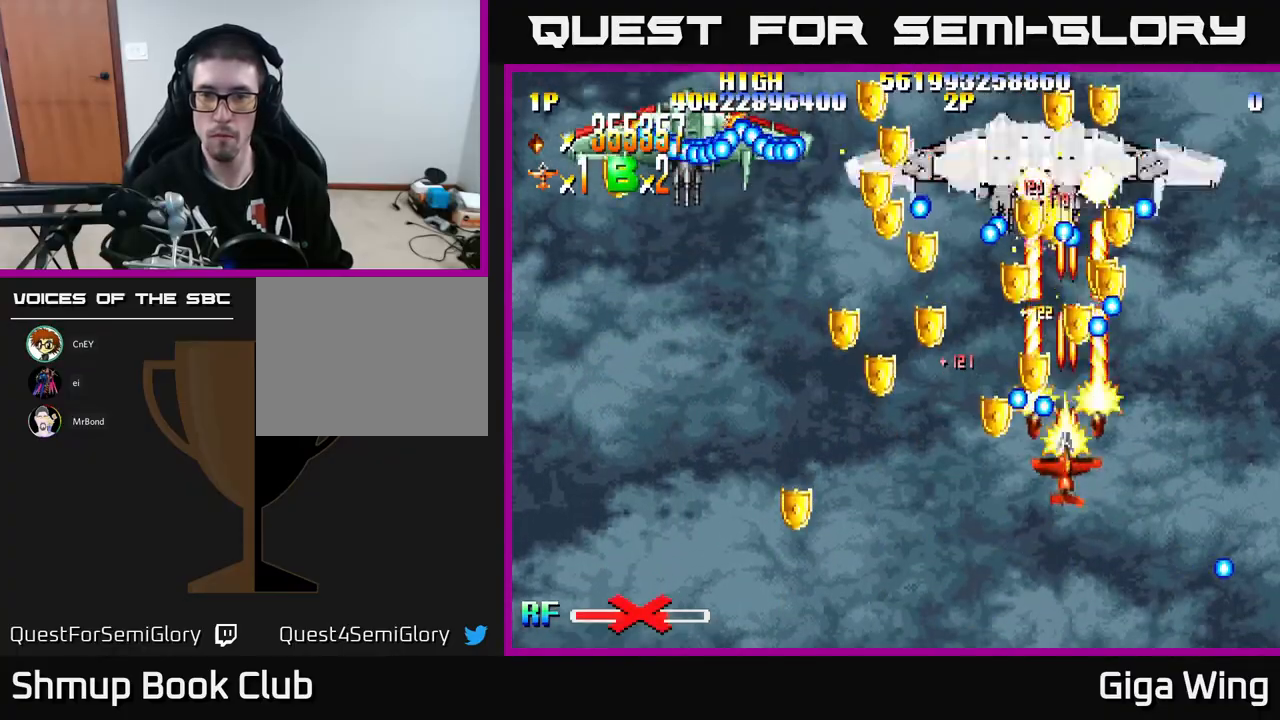
{"buttons": ["R2", "DPAD_DOWN", "DPAD_LEFT"], "left_stick": "center"}